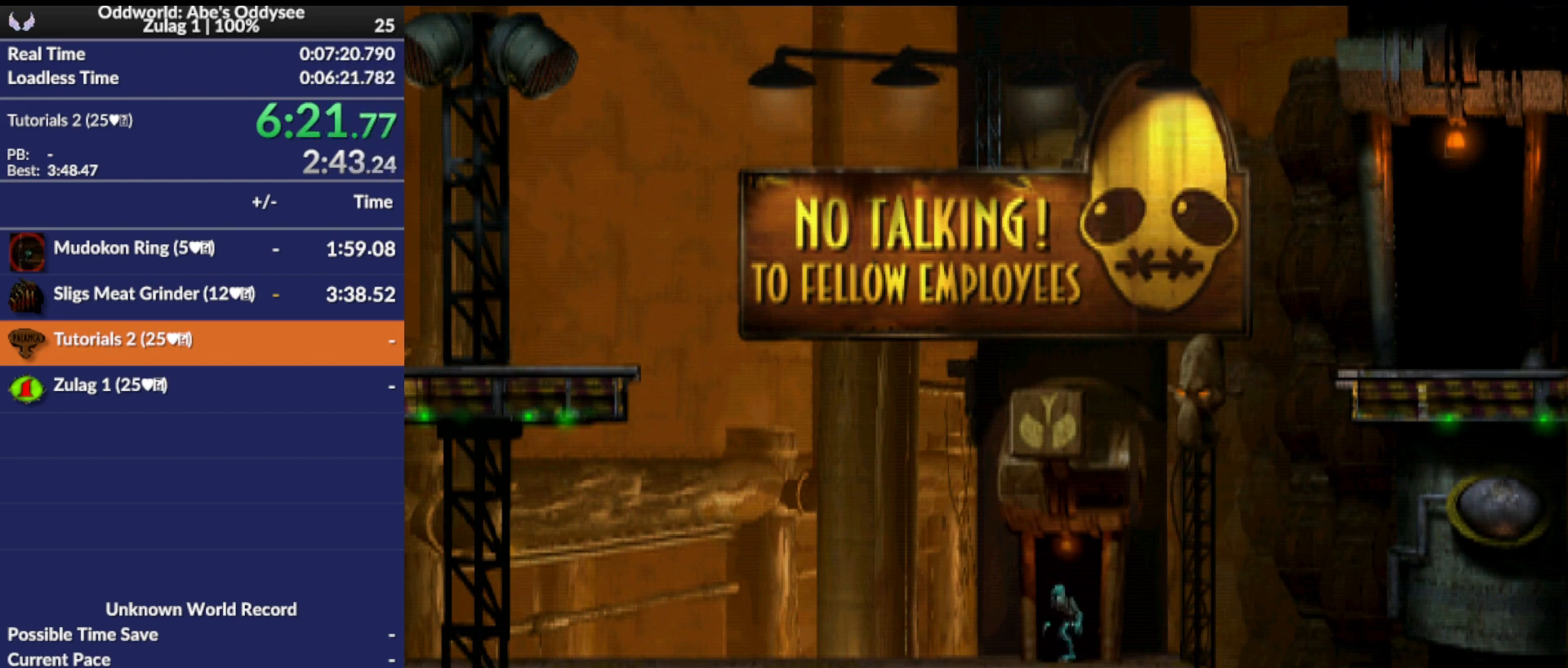
Gameplay with a controller (PlayStation layout); each line is a JSON object with the inputs held at the frame after it. "events" lists button and stick changes between this image and that frame as [ms after this image, input, new state], when the widget could be followed in between. Not read: right_stick.
{"buttons": ["R1", "DPAD_LEFT"], "left_stick": "center", "events": []}
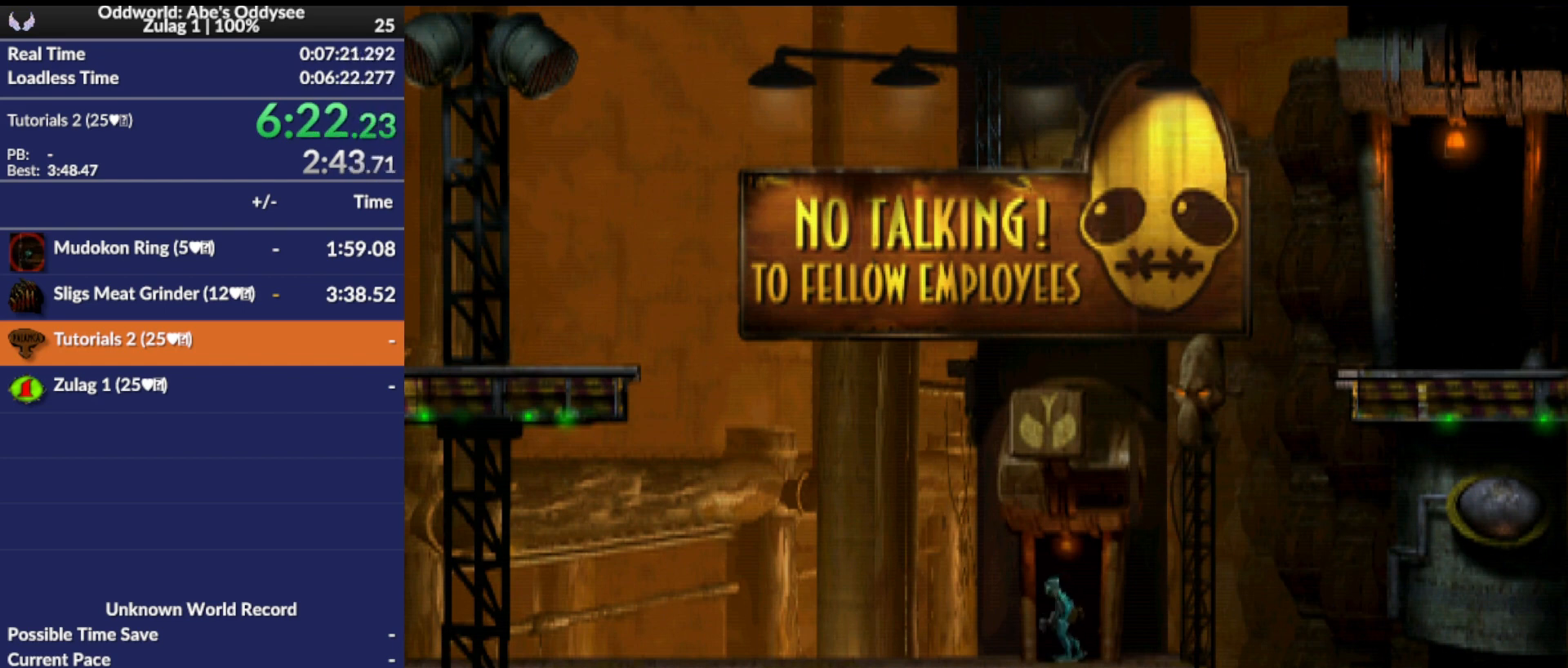
{"buttons": ["R1", "DPAD_LEFT"], "left_stick": "center", "events": []}
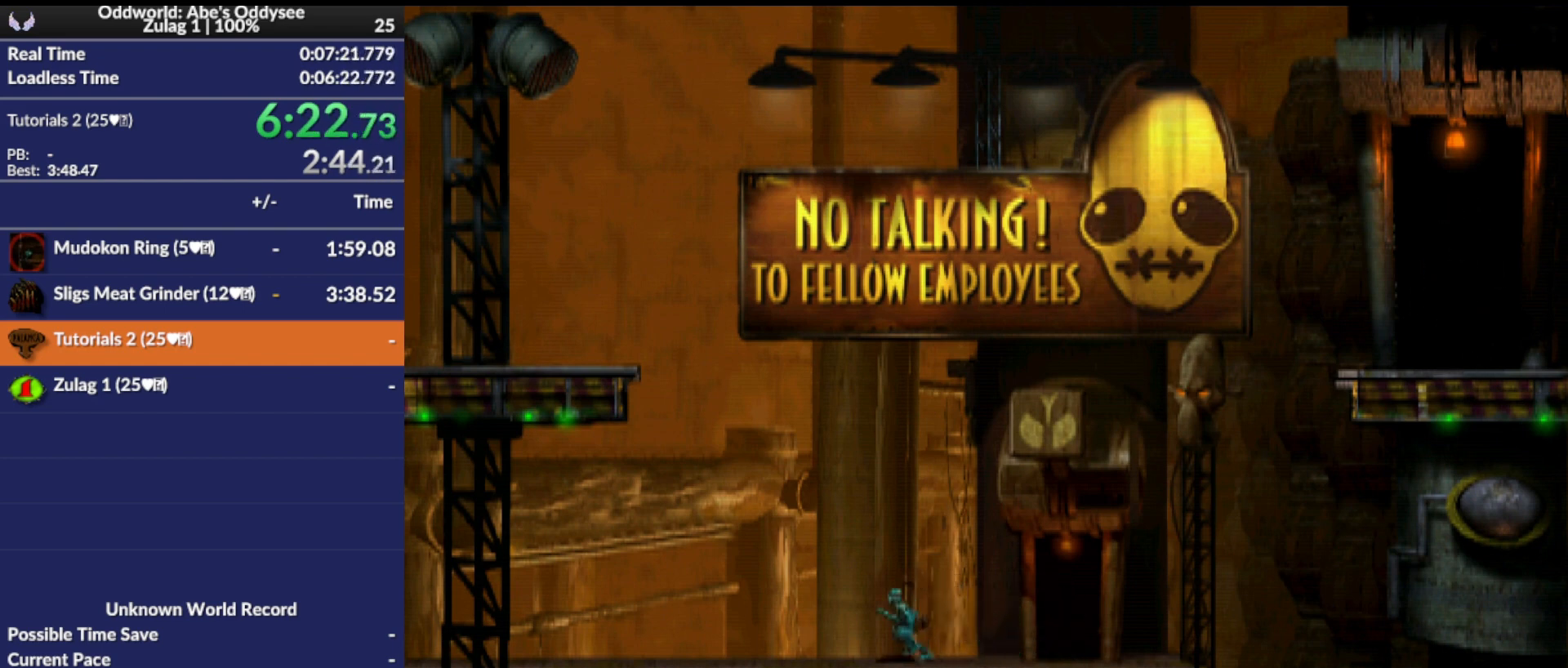
{"buttons": ["R1", "DPAD_LEFT"], "left_stick": "center", "events": []}
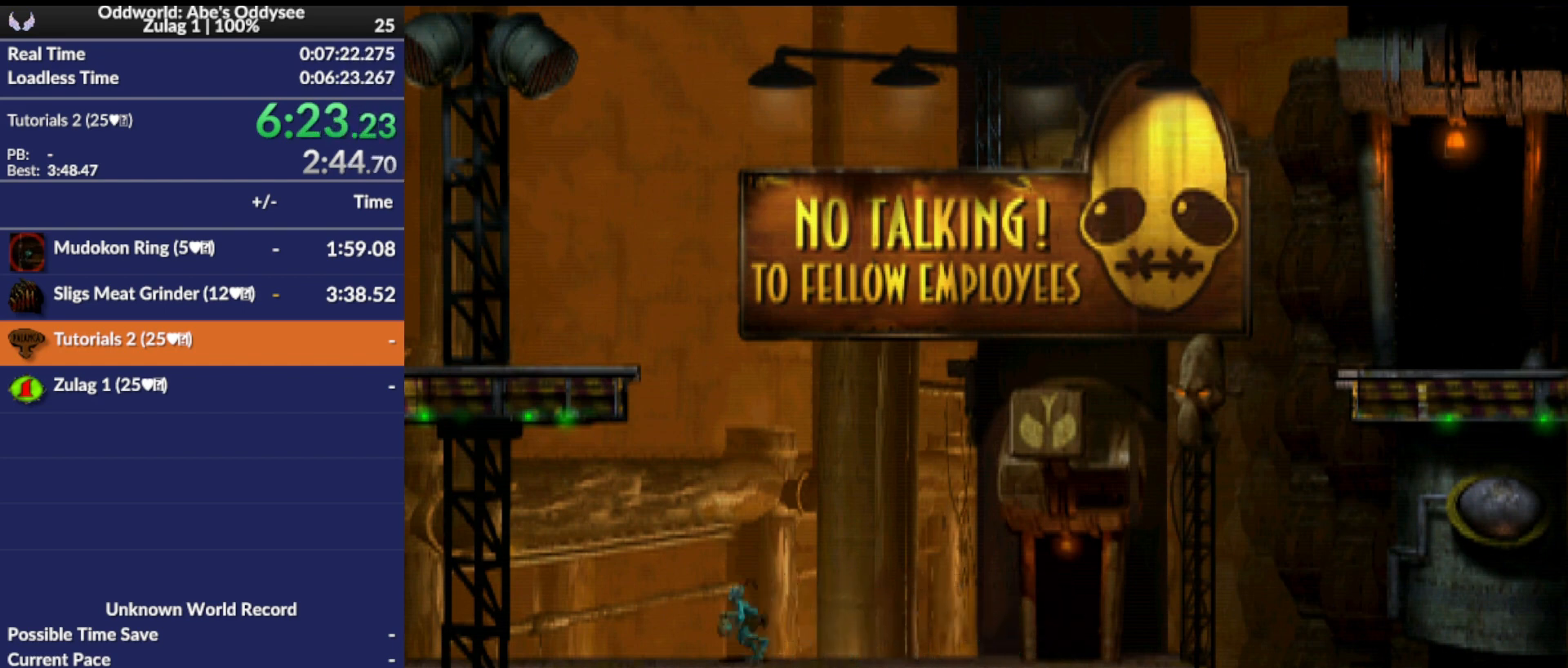
{"buttons": ["R1", "DPAD_LEFT"], "left_stick": "center", "events": []}
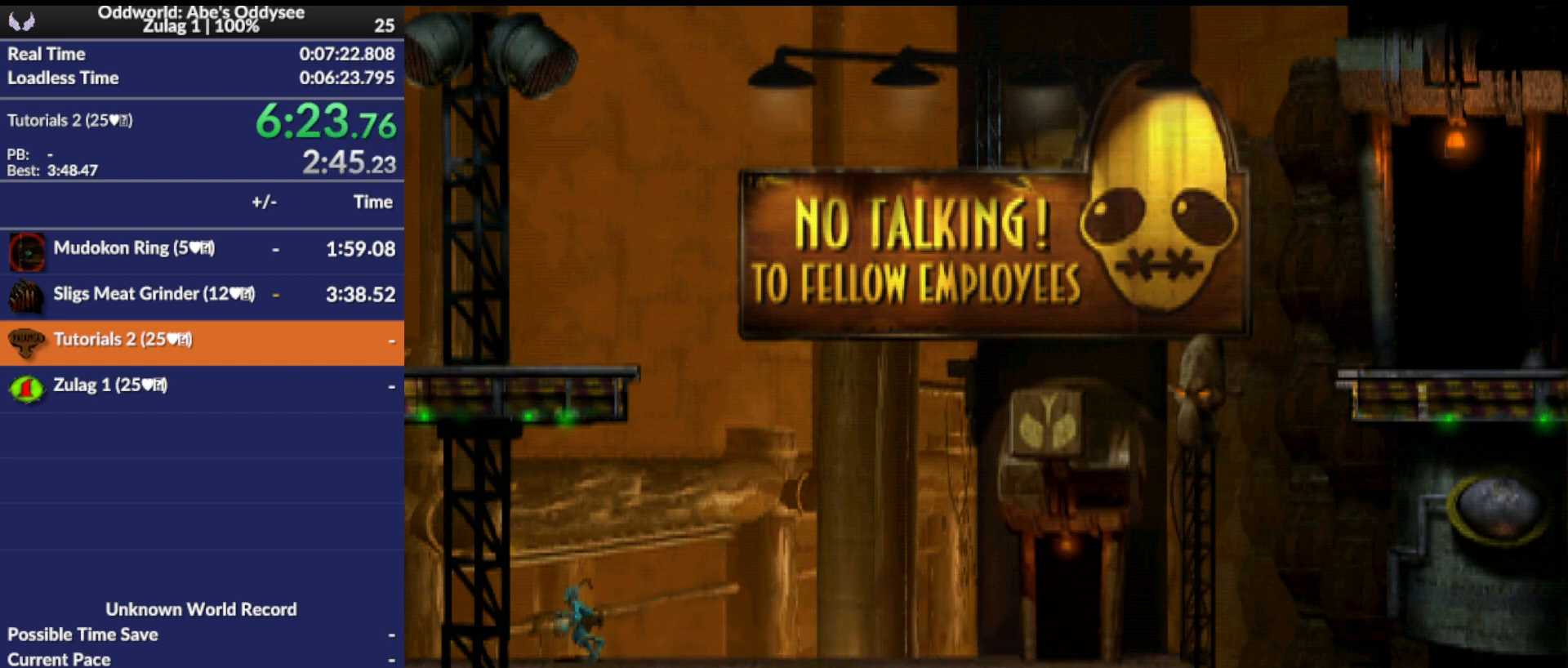
{"buttons": ["R1", "DPAD_LEFT"], "left_stick": "center", "events": []}
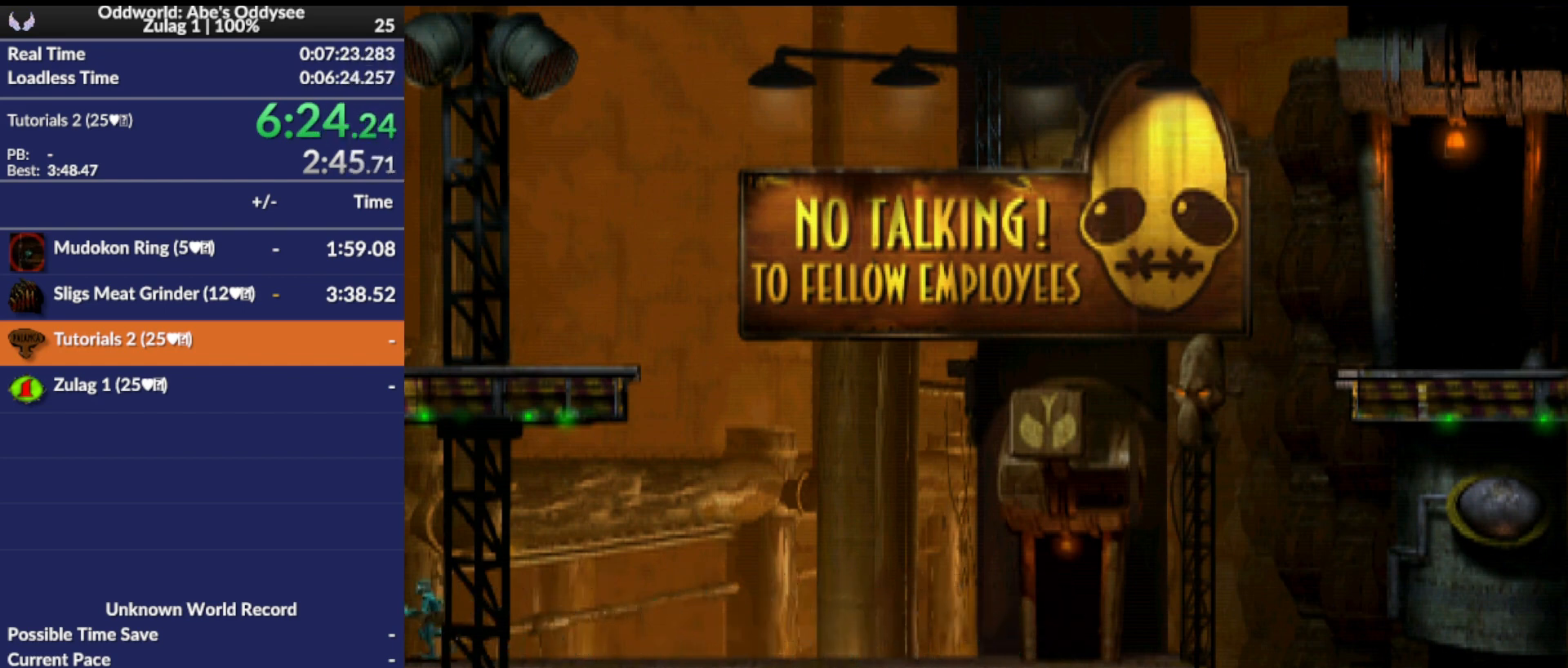
{"buttons": ["R1", "DPAD_LEFT"], "left_stick": "center", "events": []}
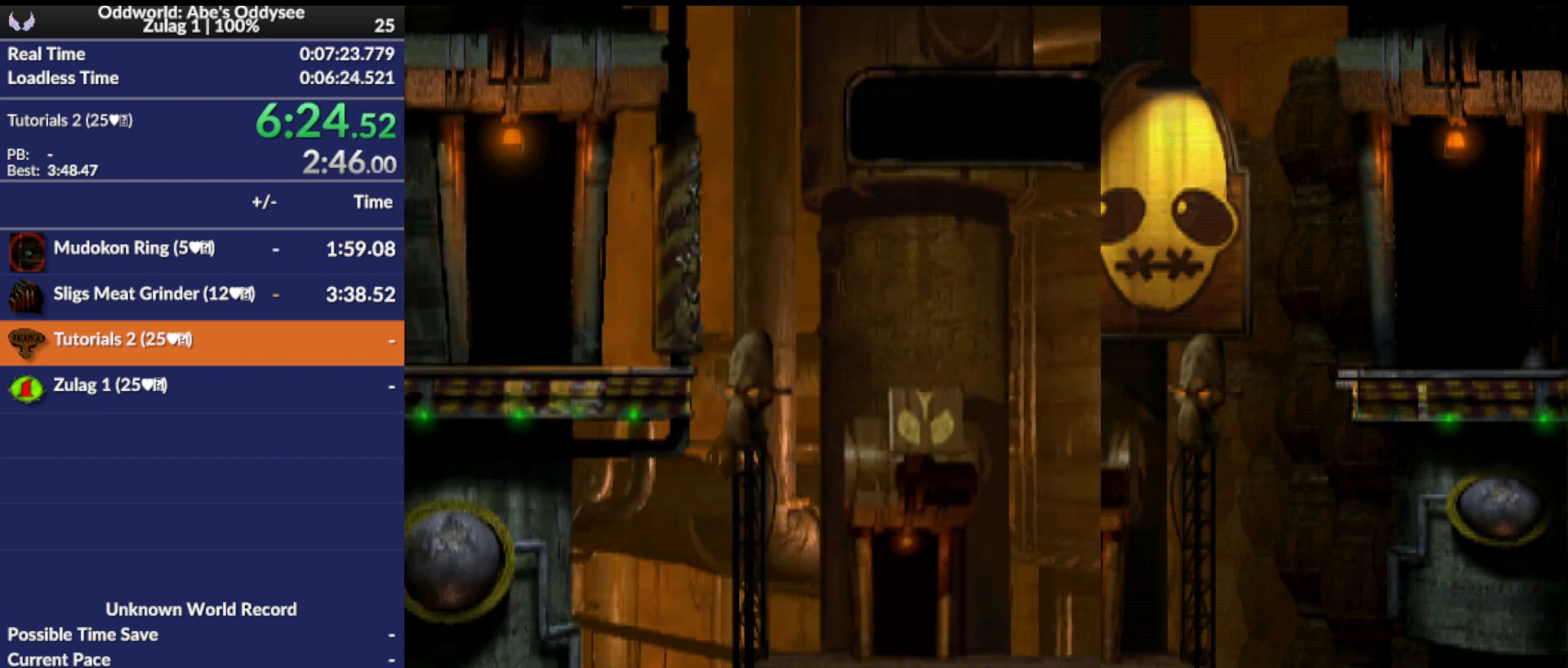
{"buttons": ["R1", "DPAD_LEFT"], "left_stick": "center", "events": []}
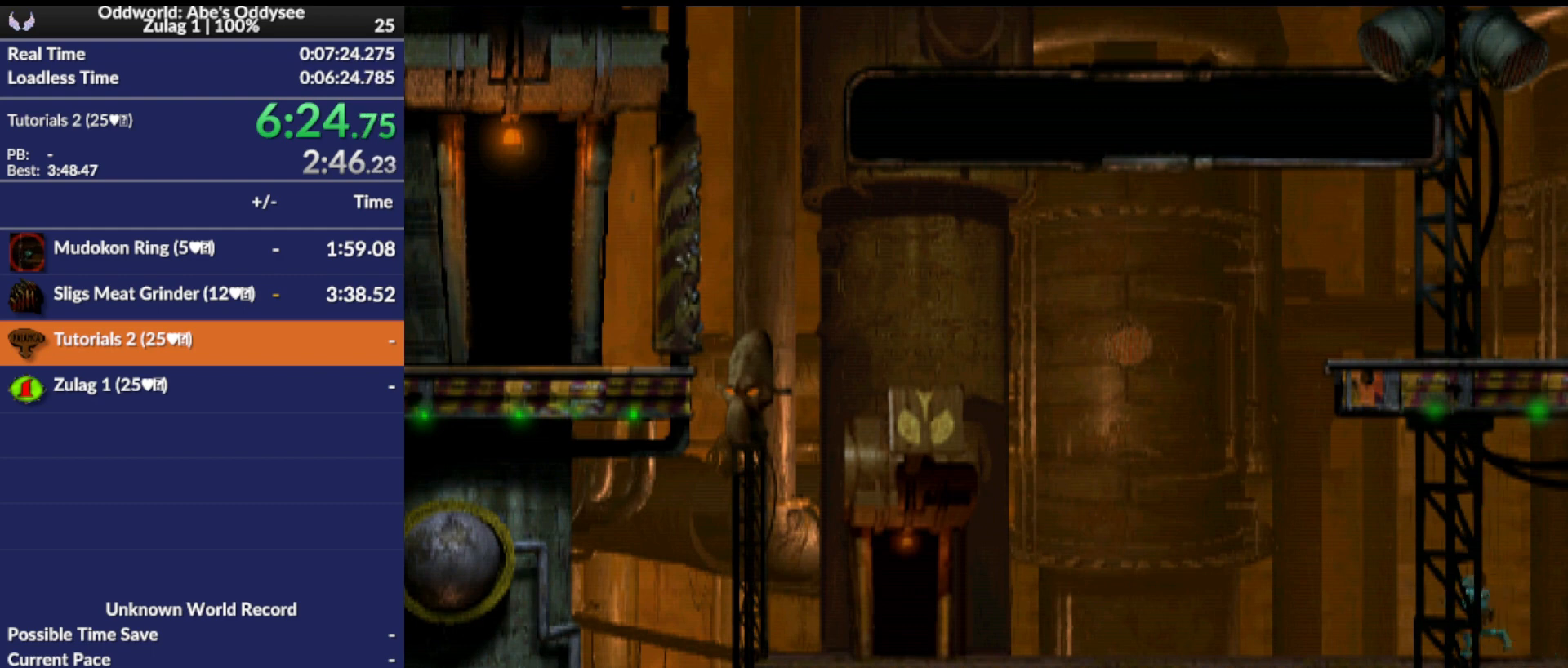
{"buttons": ["R1", "DPAD_LEFT"], "left_stick": "center", "events": []}
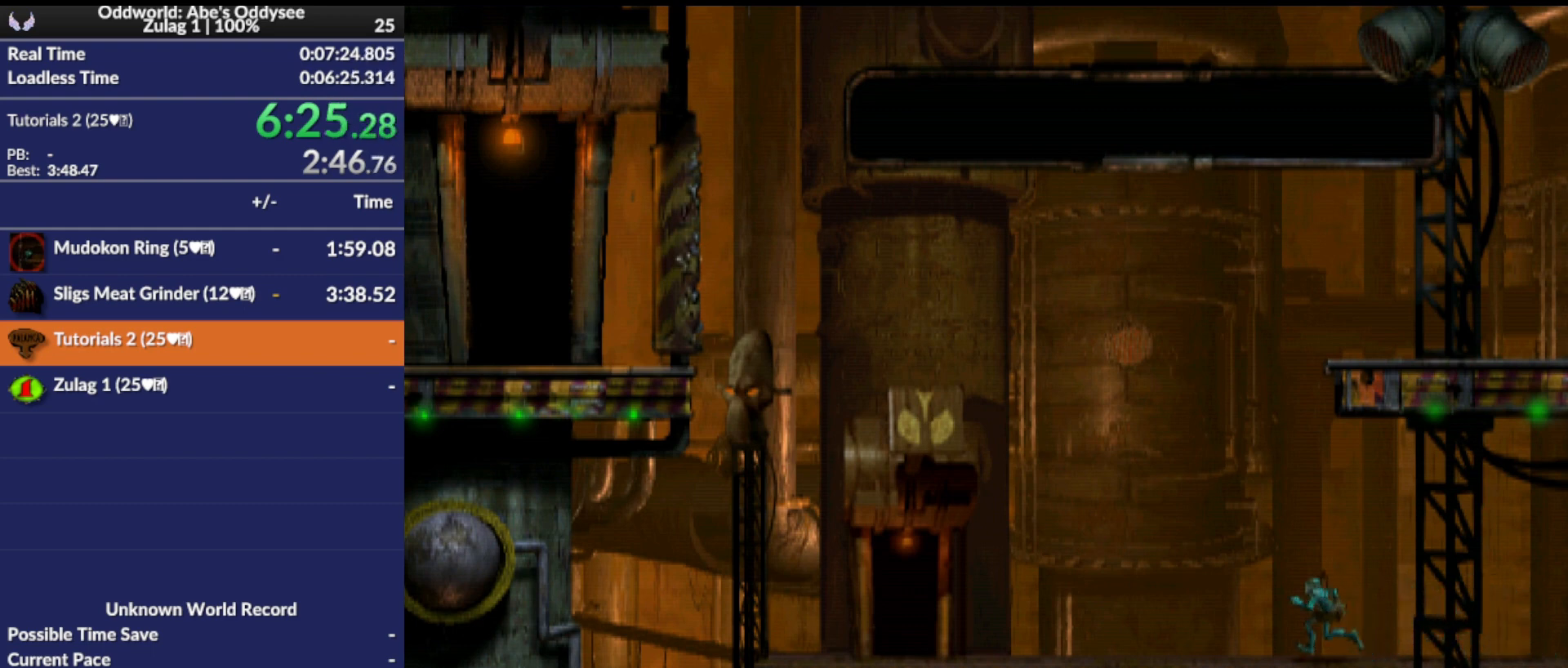
{"buttons": ["R1", "DPAD_LEFT"], "left_stick": "center", "events": []}
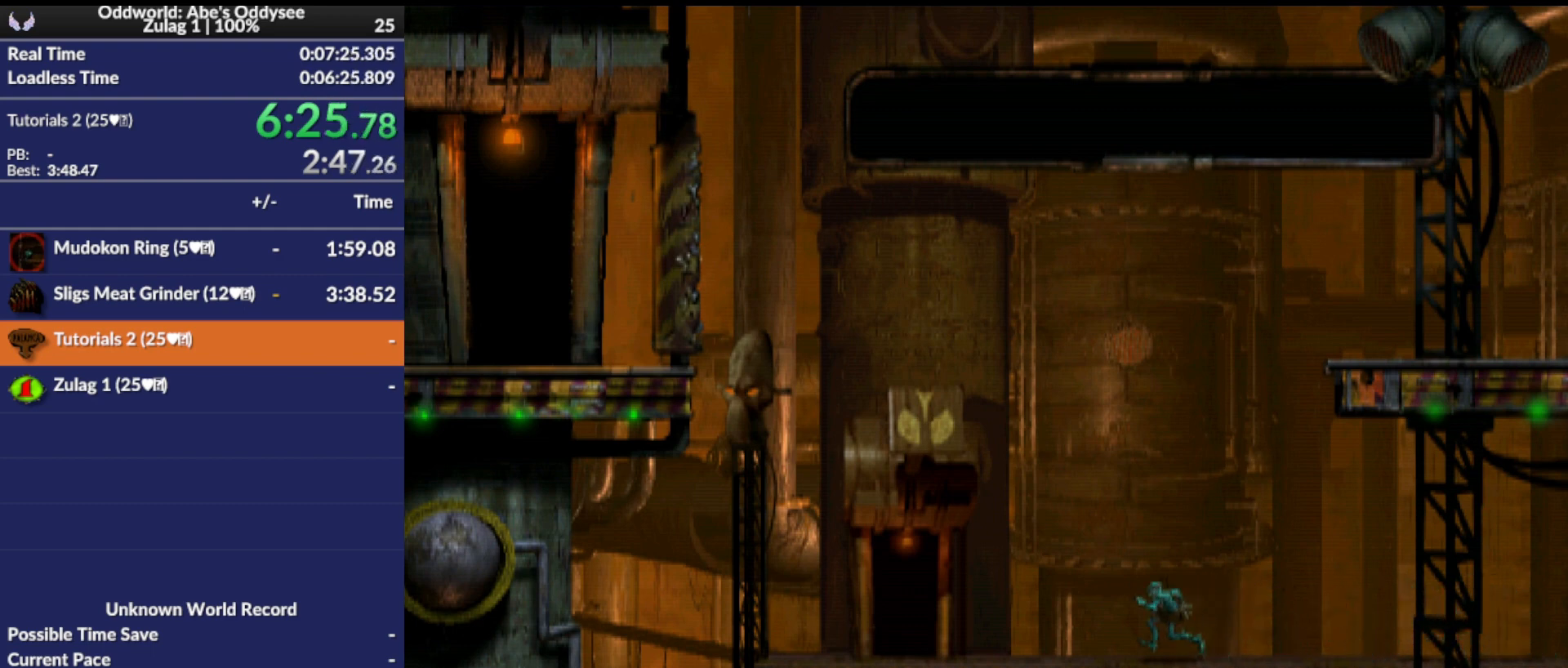
{"buttons": ["R1"], "left_stick": "center", "events": [[500, "DPAD_LEFT", "up"]]}
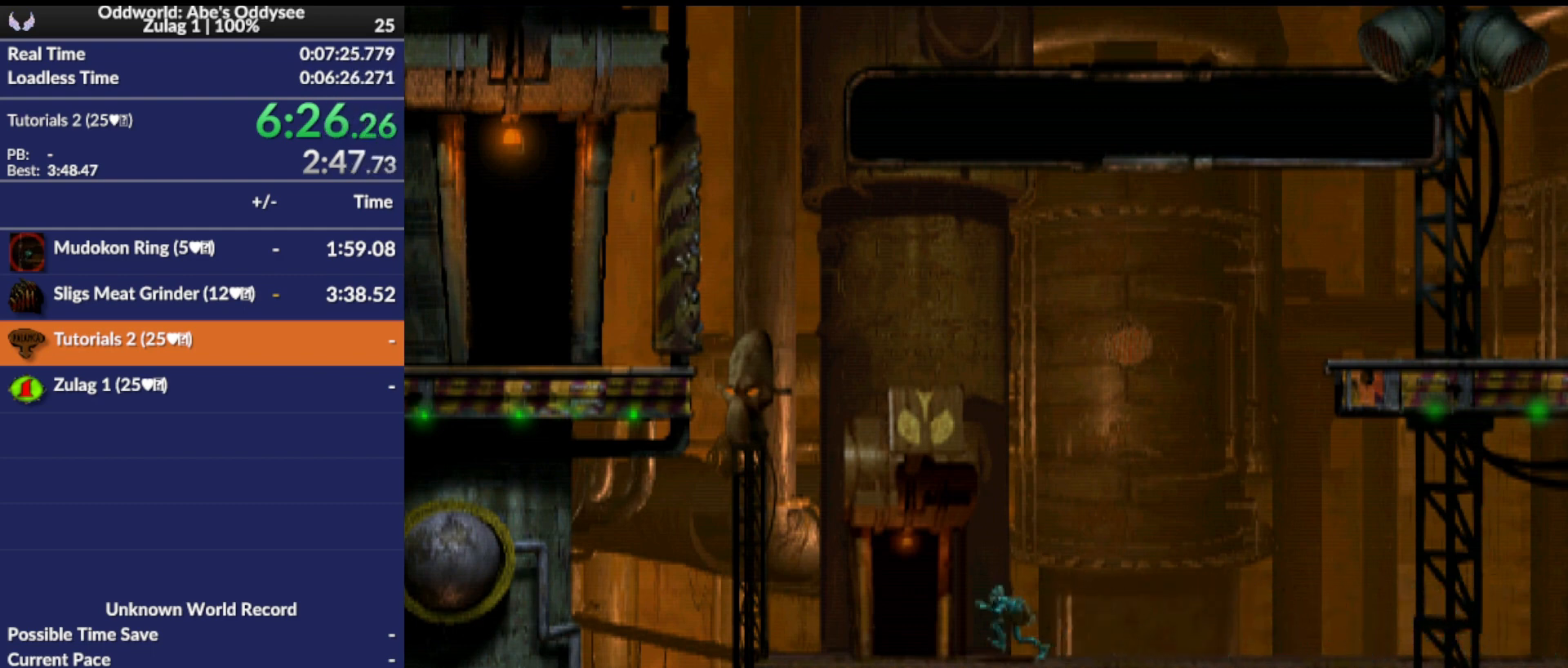
{"buttons": ["DPAD_UP"], "left_stick": "center", "events": [[33, "R1", "up"], [167, "DPAD_UP", "down"]]}
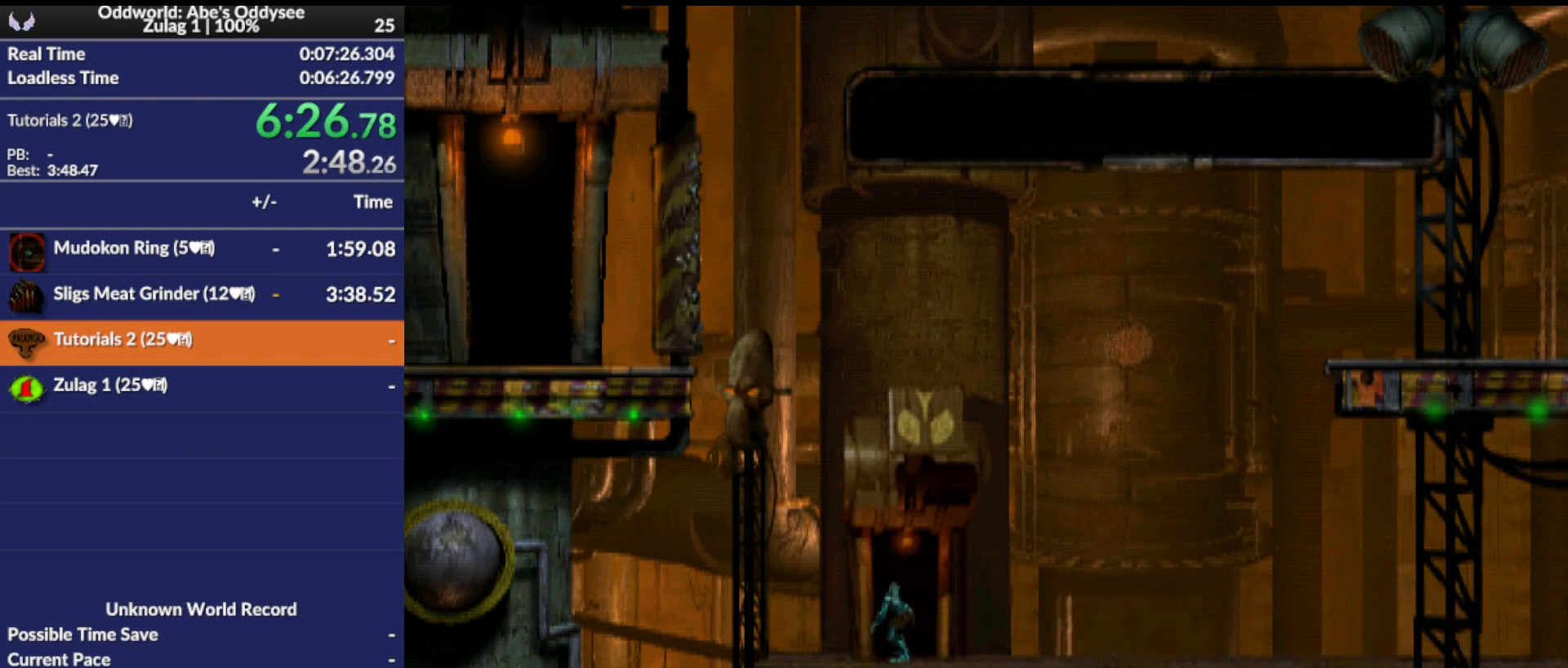
{"buttons": [], "left_stick": "center", "events": [[200, "DPAD_UP", "up"]]}
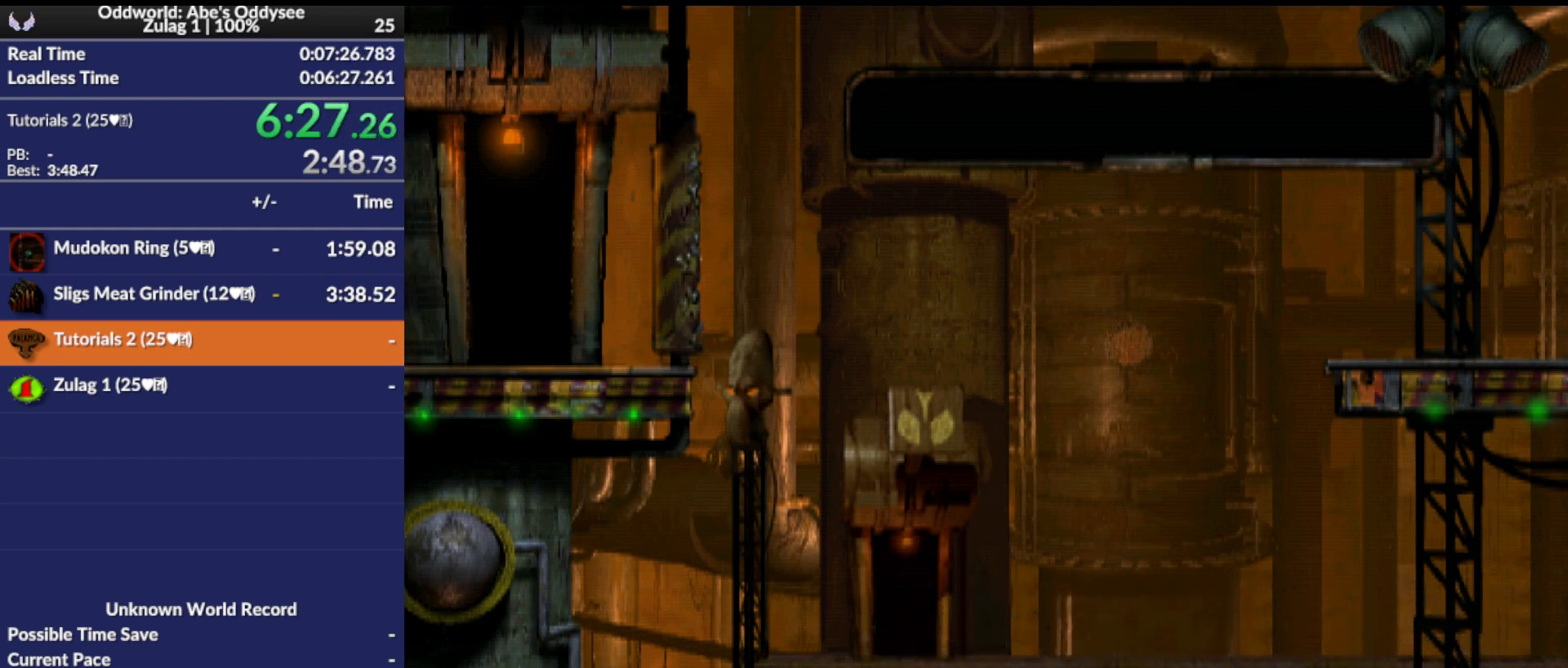
{"buttons": ["R1", "DPAD_LEFT"], "left_stick": "center", "events": [[233, "R1", "down"], [267, "DPAD_LEFT", "down"]]}
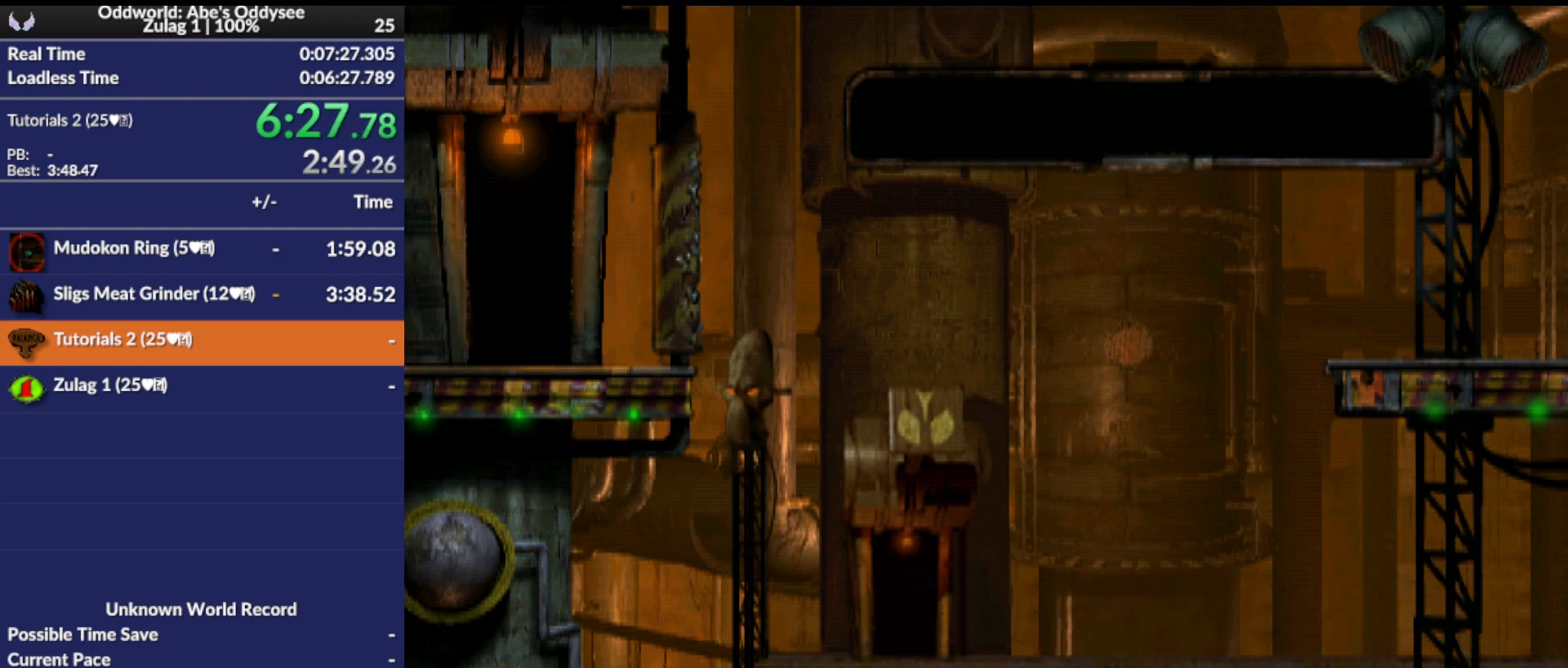
{"buttons": ["R1", "DPAD_LEFT"], "left_stick": "center", "events": []}
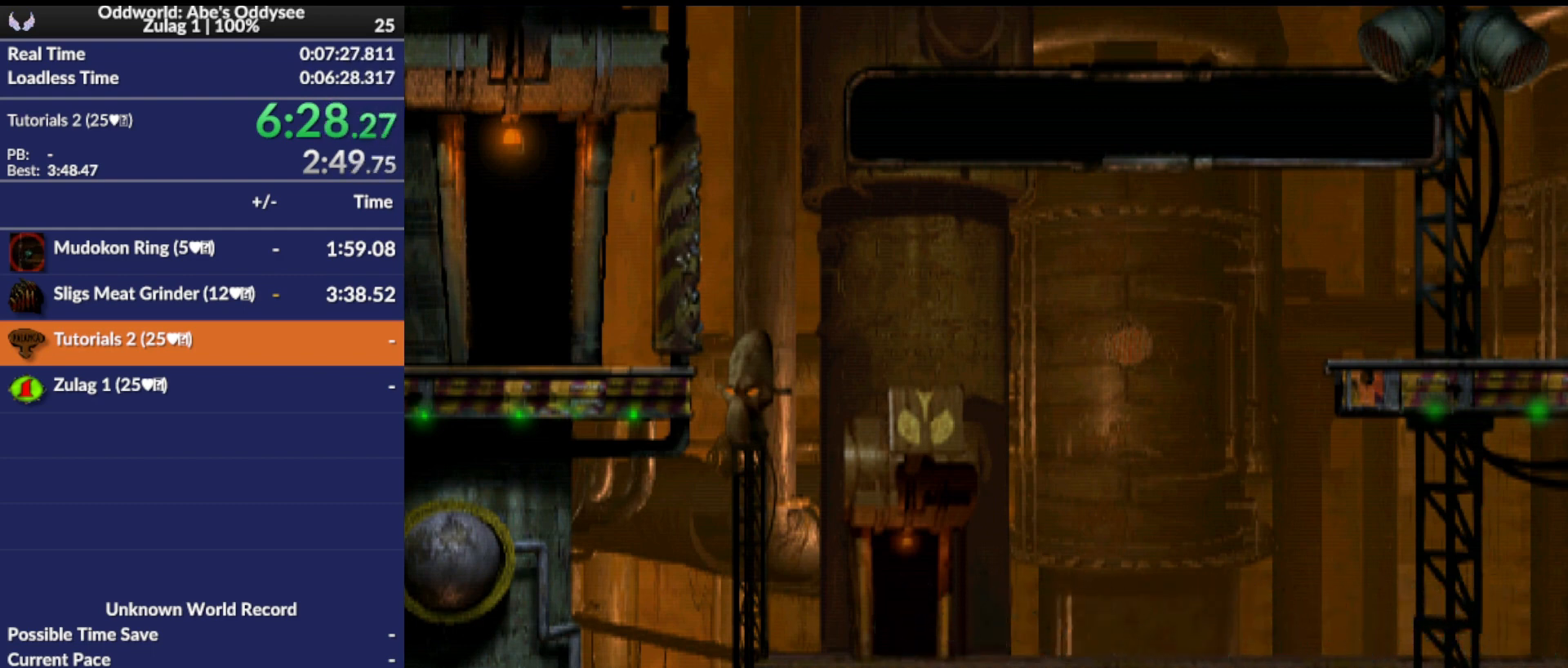
{"buttons": ["R1", "DPAD_LEFT"], "left_stick": "center", "events": []}
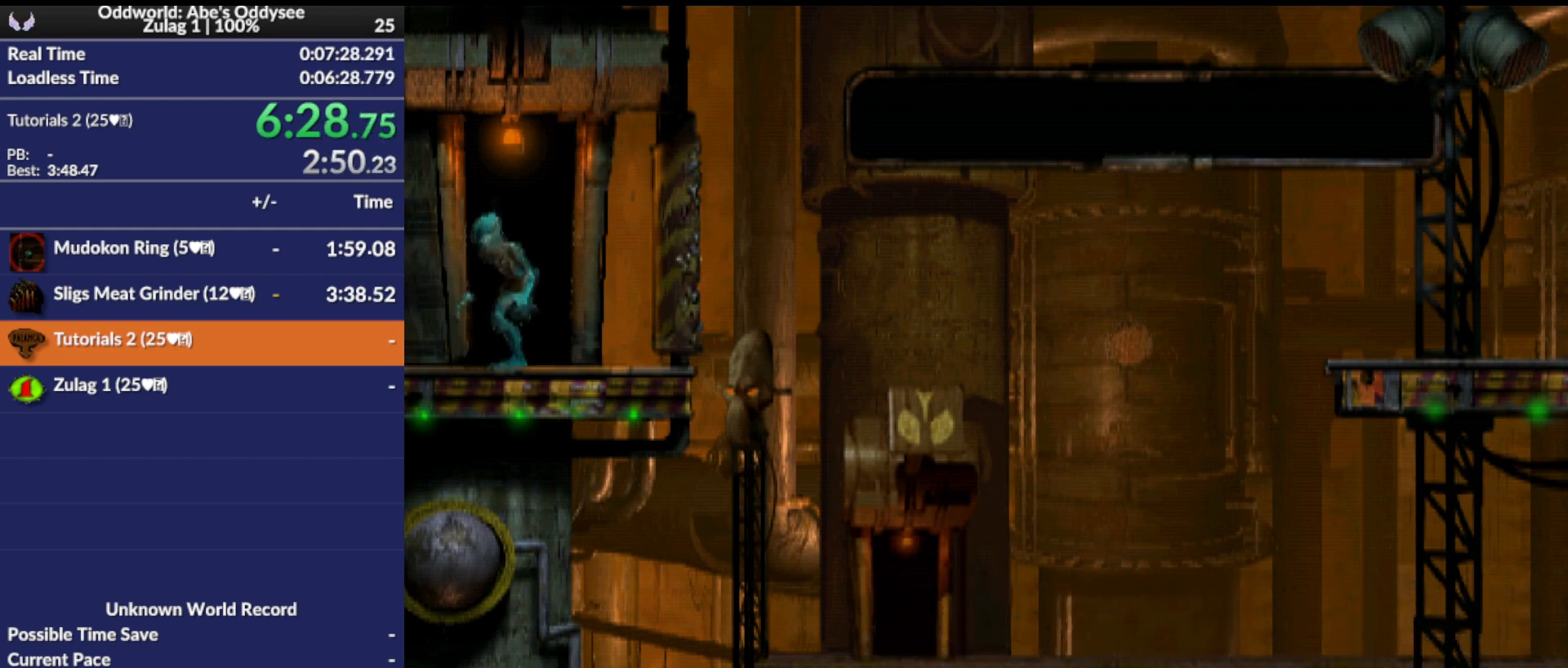
{"buttons": ["CROSS", "R1", "DPAD_LEFT"], "left_stick": "center", "events": [[433, "CROSS", "down"]]}
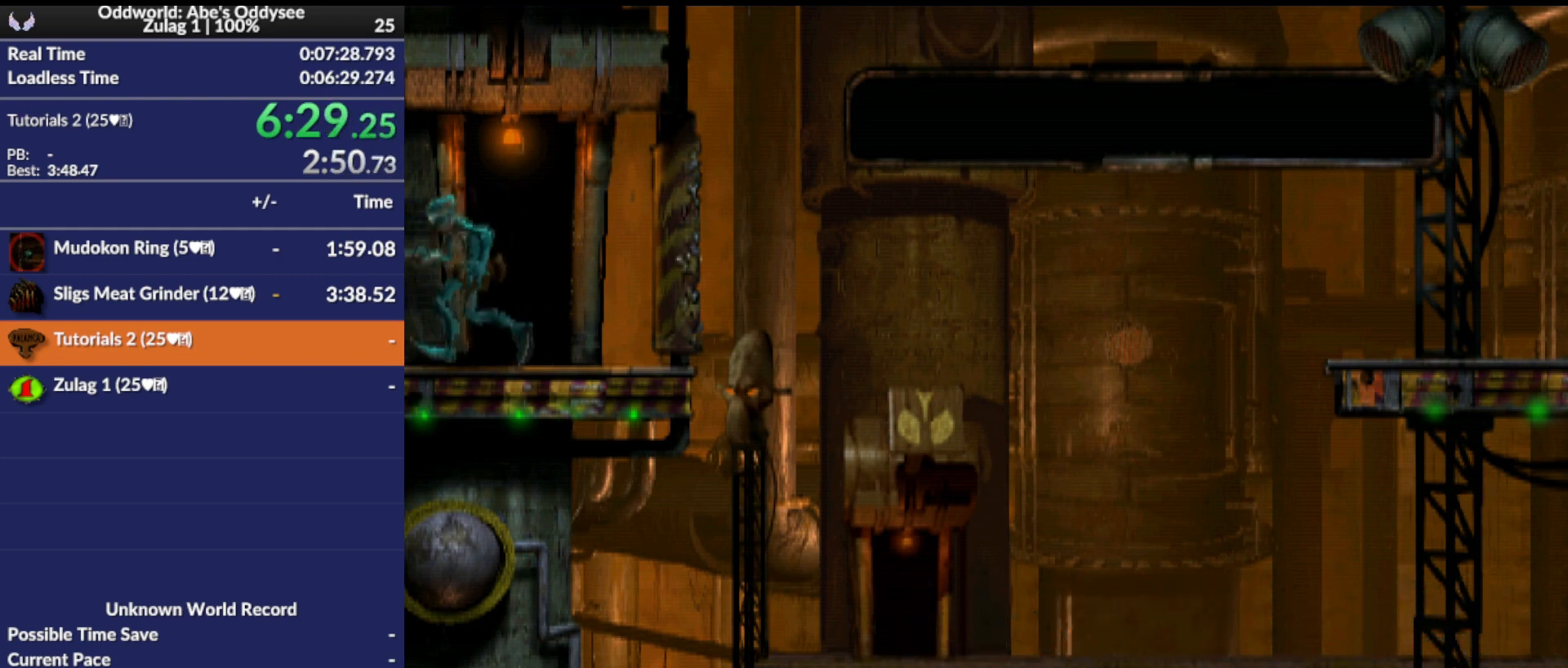
{"buttons": ["R1", "DPAD_LEFT"], "left_stick": "center", "events": [[200, "CROSS", "up"]]}
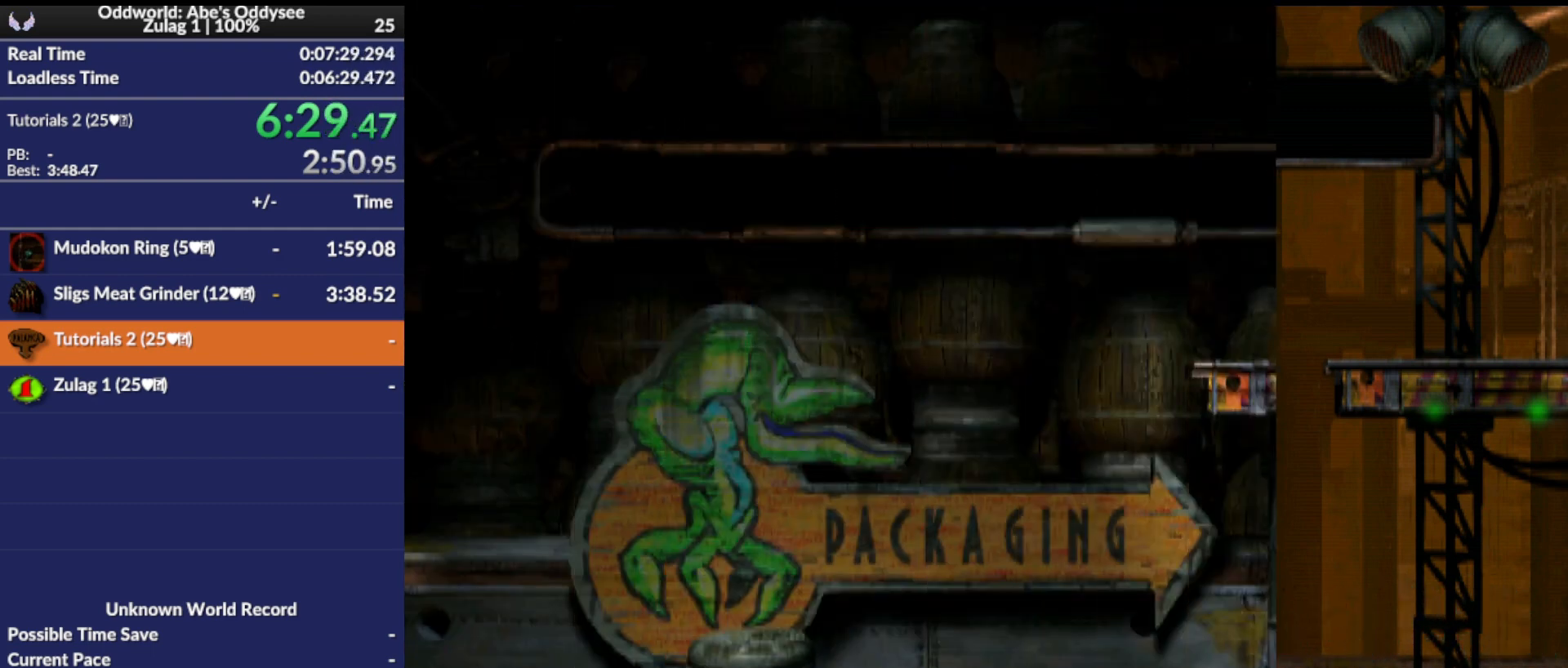
{"buttons": ["TRIANGLE", "R1", "DPAD_LEFT"], "left_stick": "center", "events": [[500, "TRIANGLE", "down"]]}
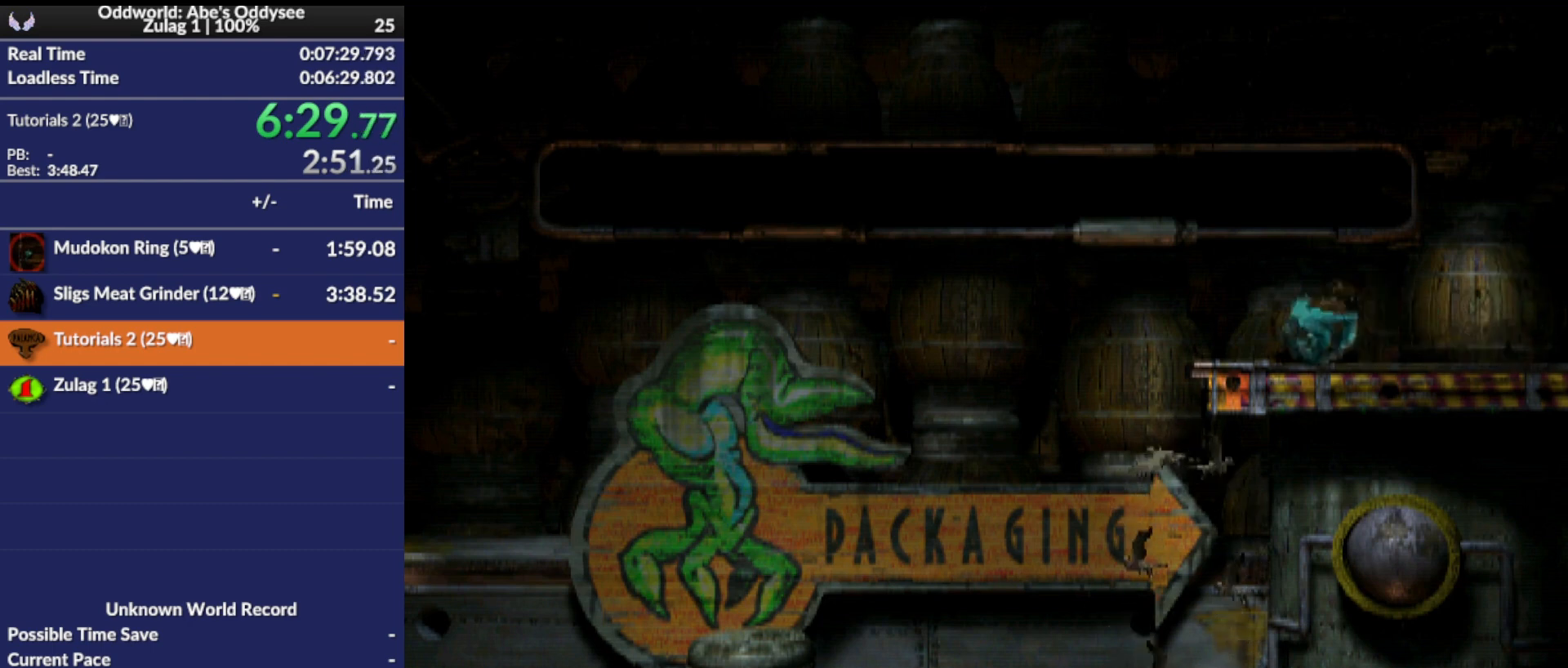
{"buttons": ["DPAD_LEFT"], "left_stick": "center", "events": [[467, "R1", "up"], [467, "TRIANGLE", "up"]]}
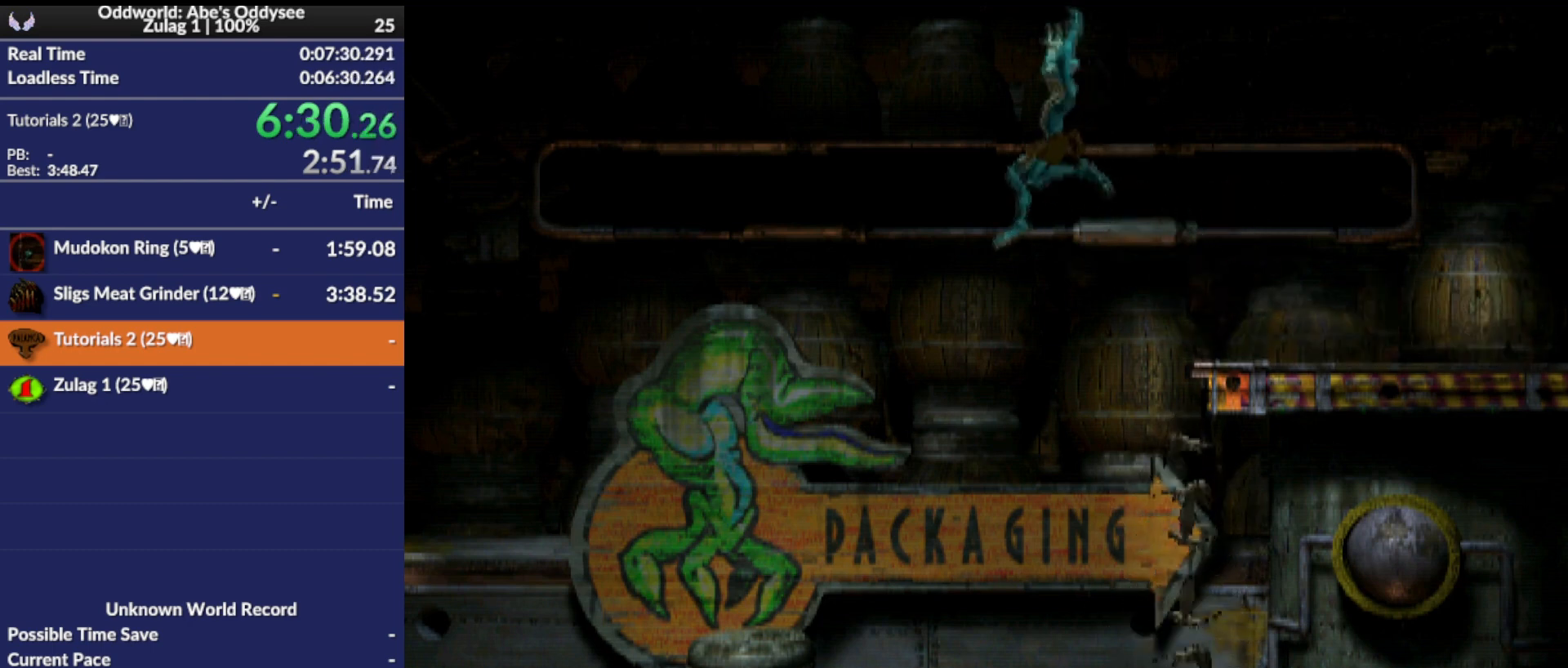
{"buttons": ["DPAD_LEFT"], "left_stick": "center", "events": []}
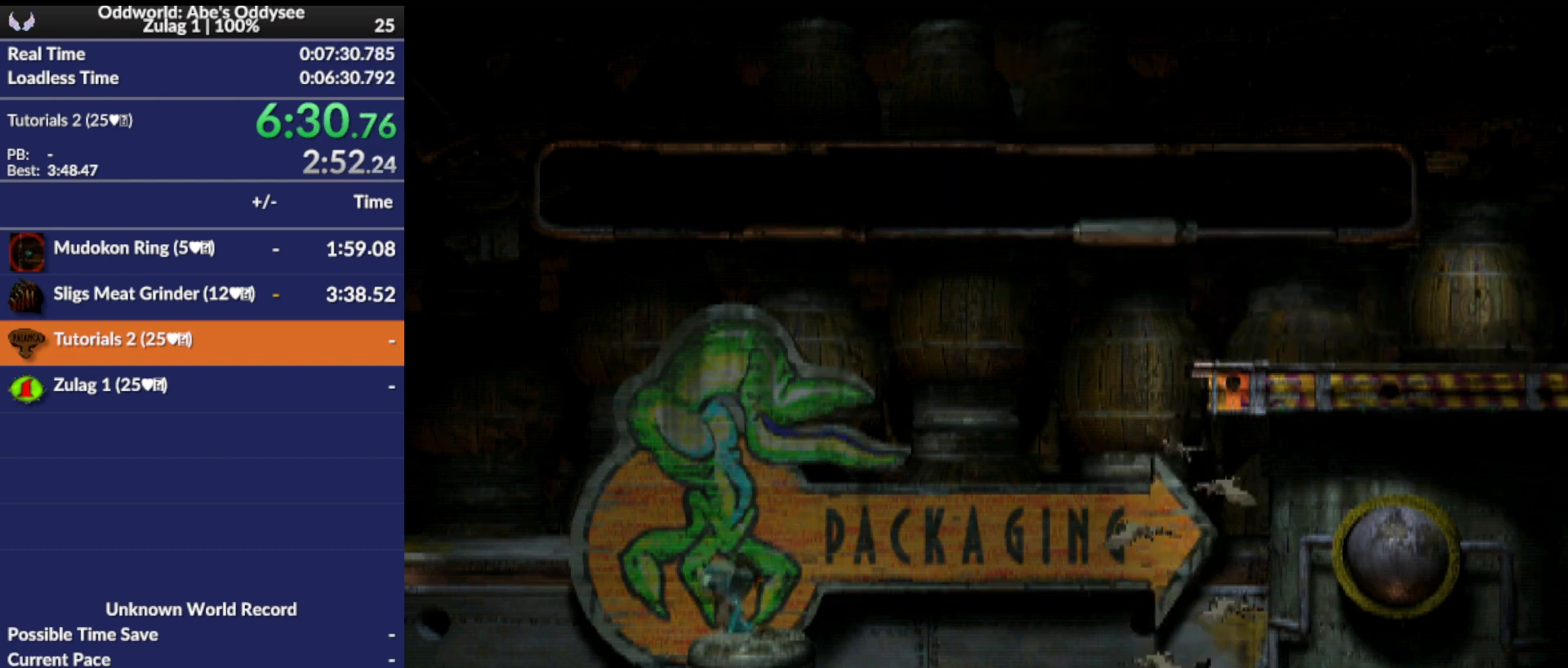
{"buttons": [], "left_stick": "center", "events": [[100, "DPAD_LEFT", "up"], [200, "L1", "down"], [200, "R1", "down"], [433, "L1", "up"], [433, "R1", "up"]]}
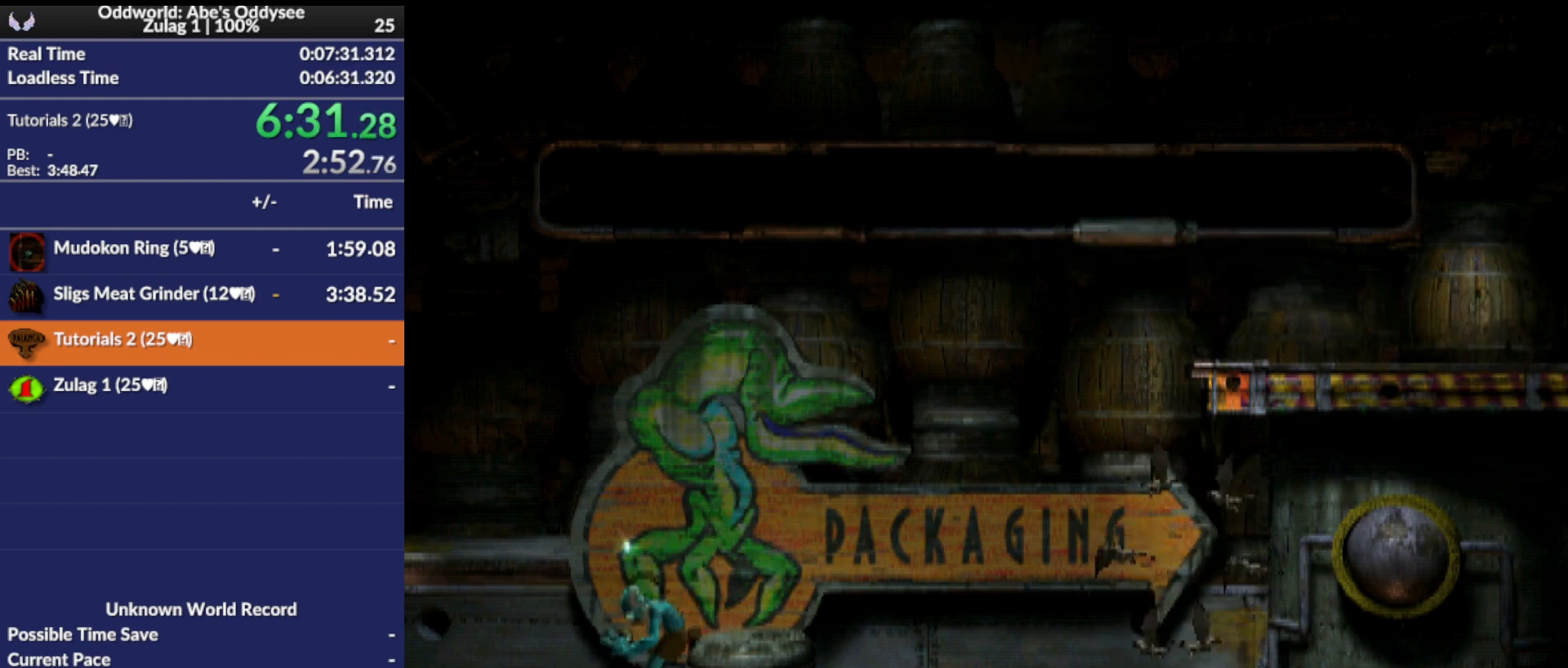
{"buttons": ["R1", "DPAD_LEFT"], "left_stick": "center", "events": [[100, "DPAD_LEFT", "down"], [100, "R1", "down"]]}
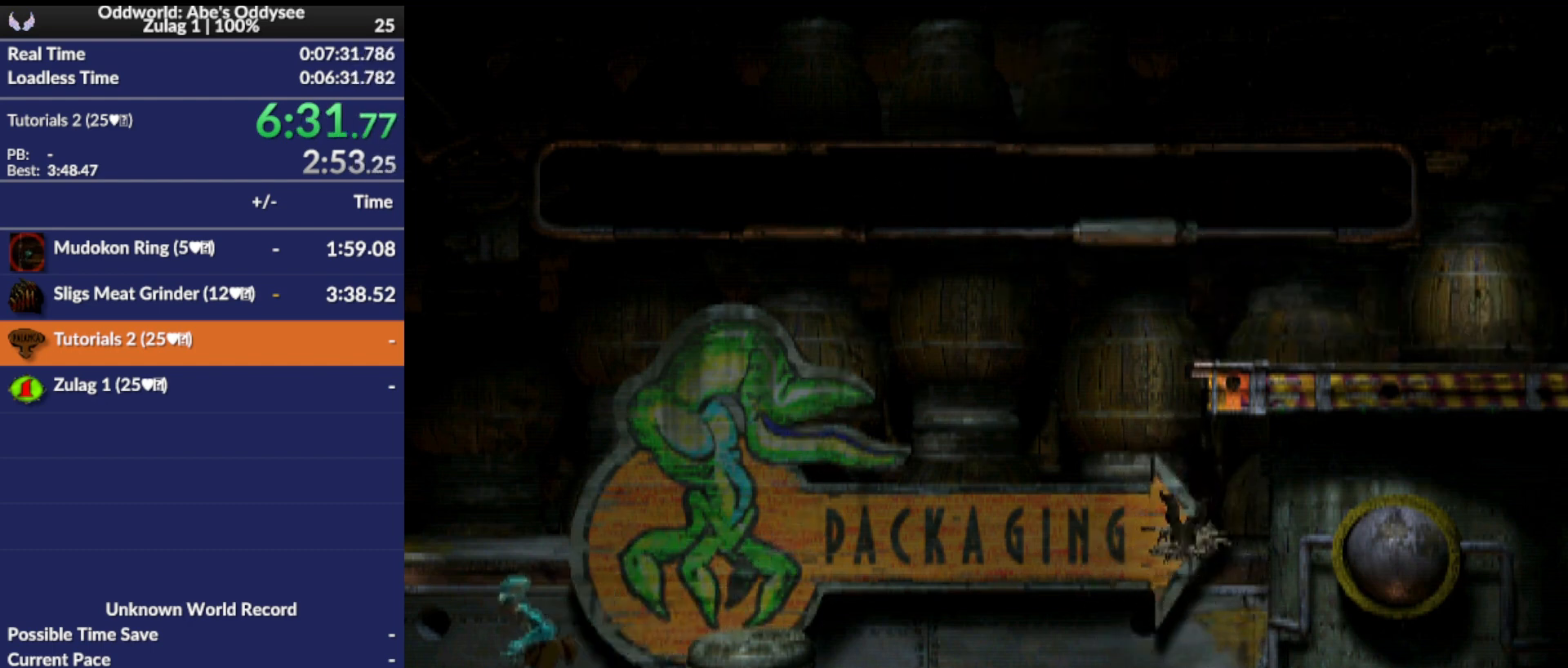
{"buttons": ["R1", "DPAD_LEFT"], "left_stick": "center", "events": []}
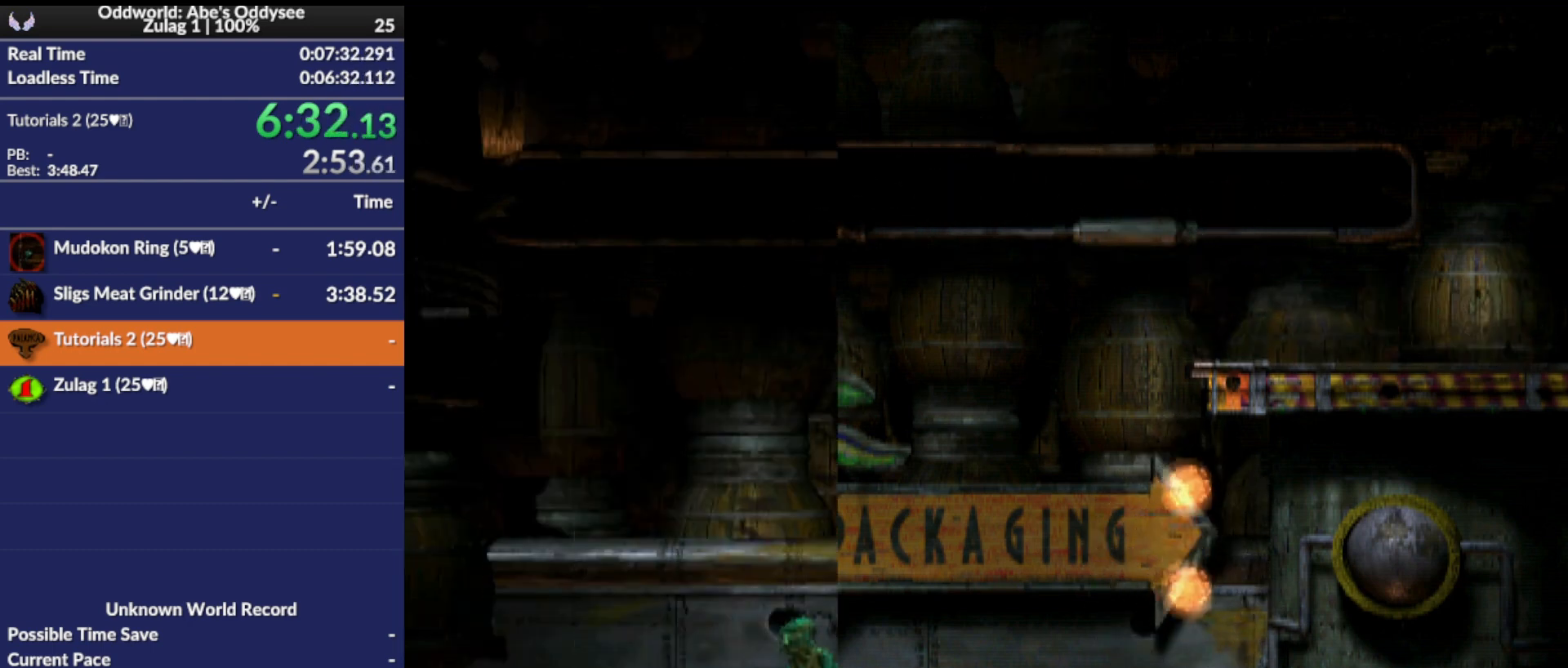
{"buttons": ["DPAD_LEFT"], "left_stick": "center", "events": [[300, "R1", "up"]]}
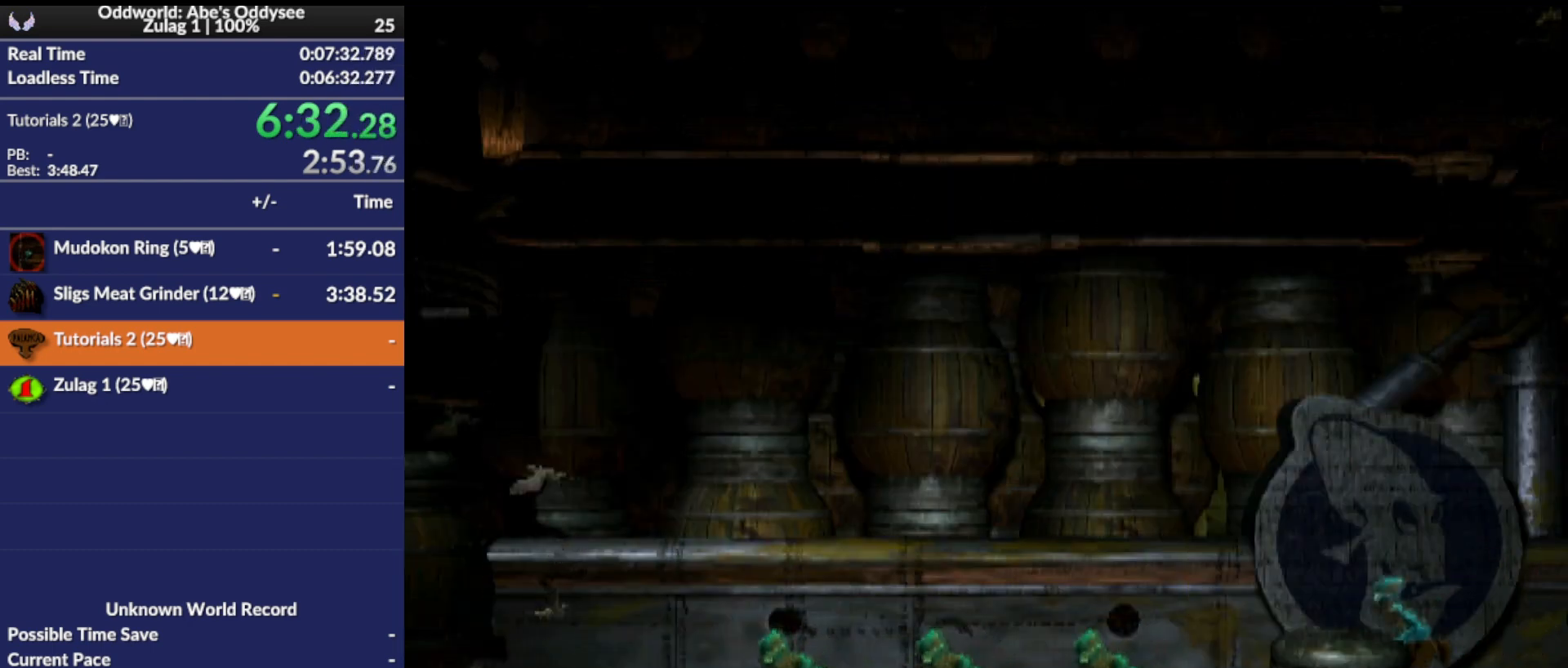
{"buttons": ["DPAD_DOWN"], "left_stick": "center", "events": [[100, "DPAD_LEFT", "up"], [267, "DPAD_DOWN", "down"]]}
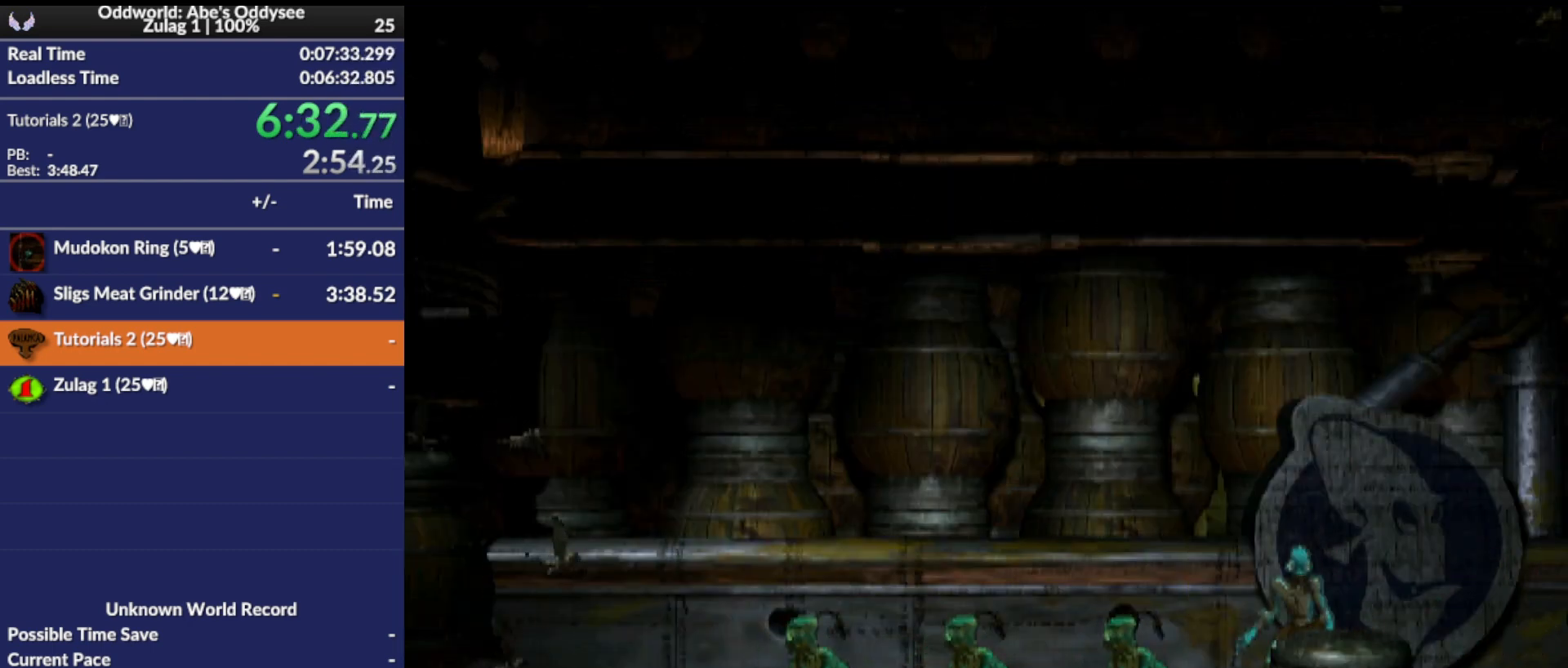
{"buttons": ["DPAD_DOWN"], "left_stick": "center", "events": []}
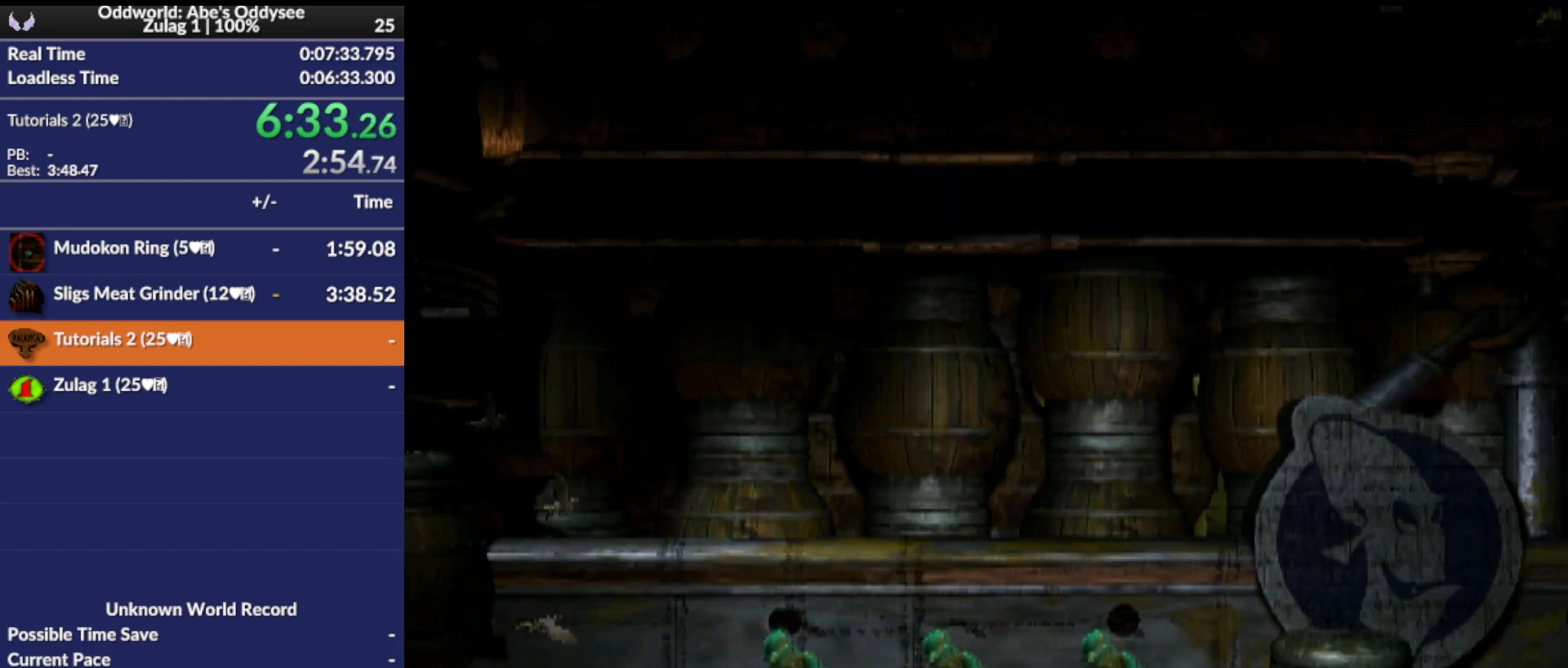
{"buttons": ["DPAD_DOWN"], "left_stick": "center", "events": []}
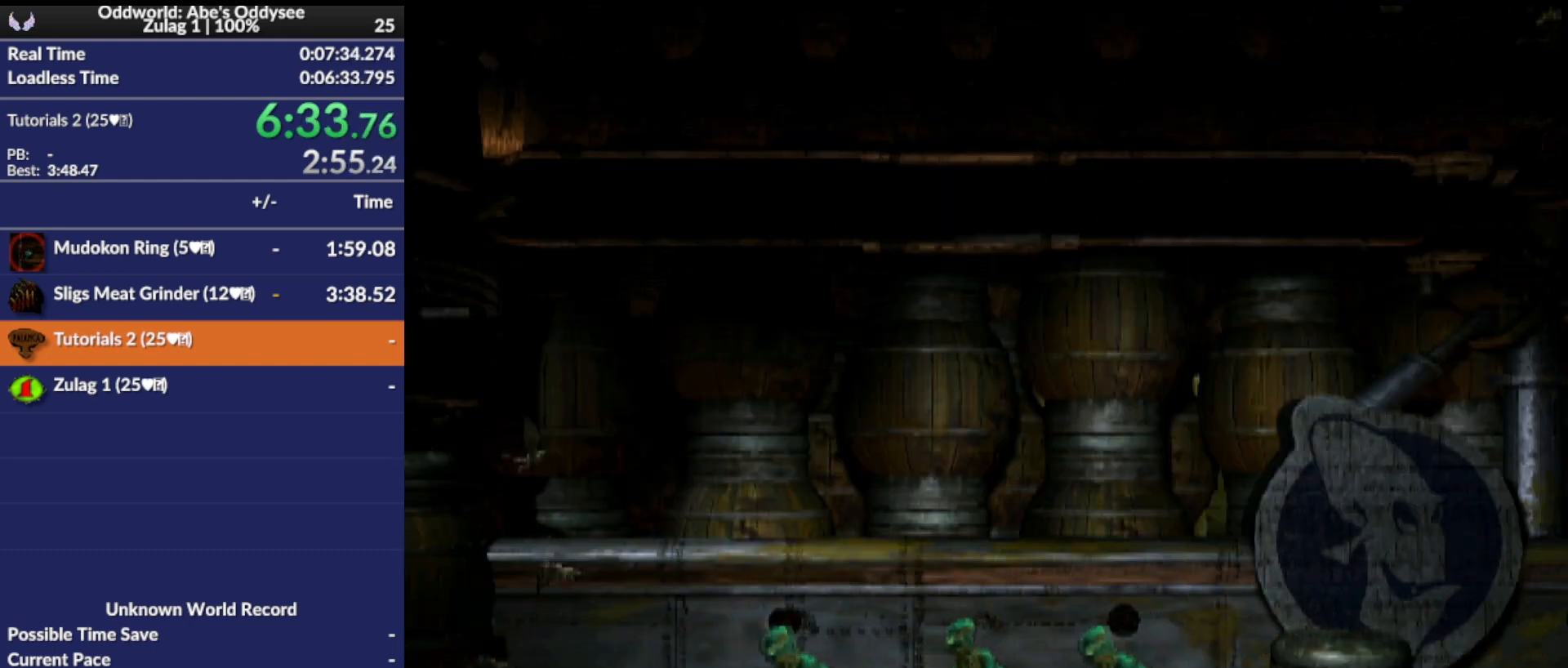
{"buttons": ["DPAD_DOWN"], "left_stick": "center", "events": []}
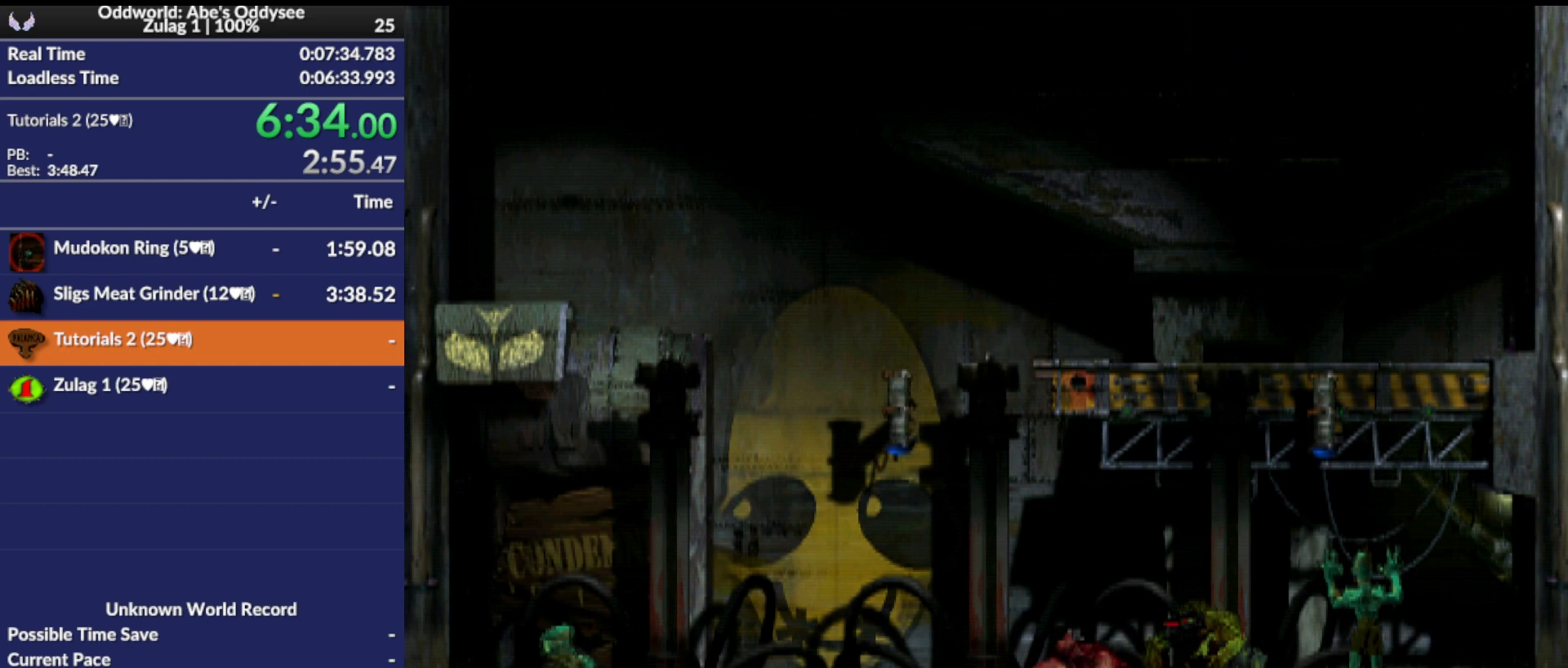
{"buttons": ["R1", "DPAD_LEFT"], "left_stick": "center", "events": [[100, "DPAD_LEFT", "down"], [133, "DPAD_DOWN", "up"], [333, "R1", "down"]]}
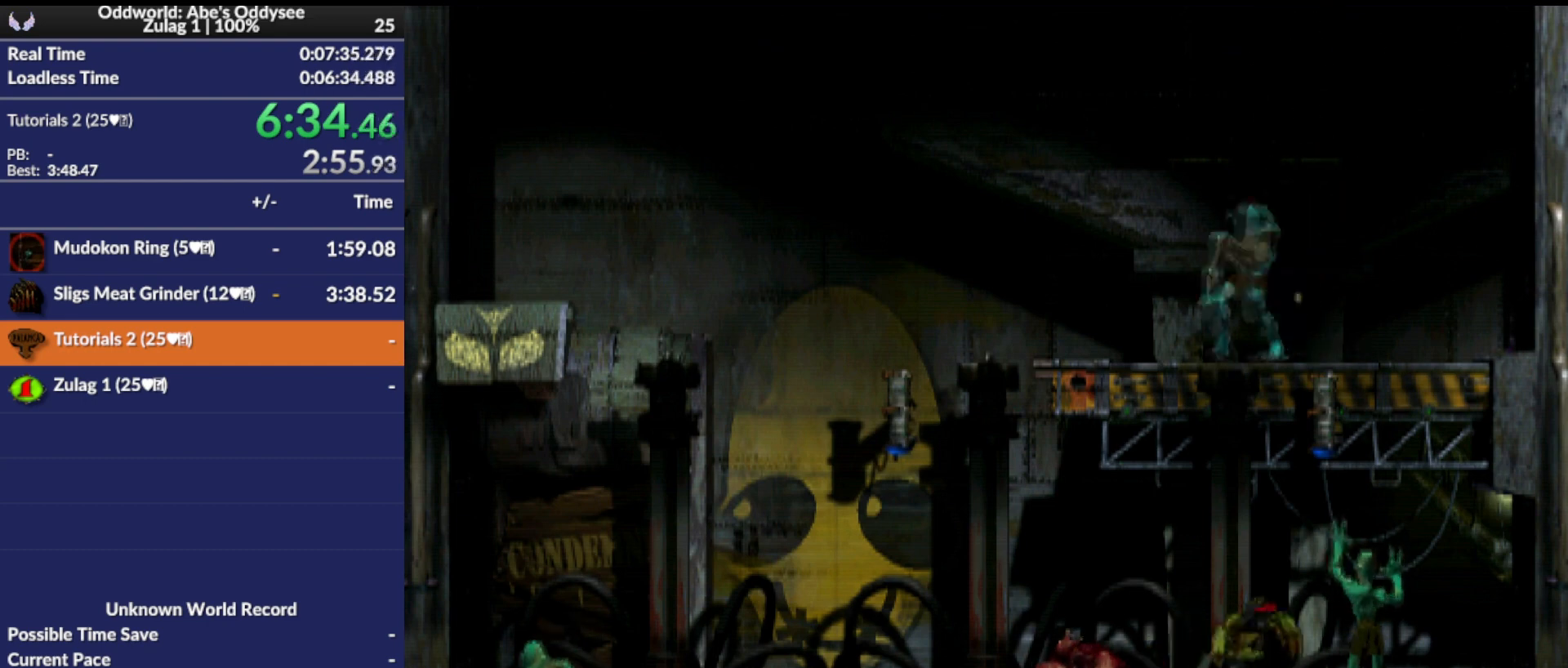
{"buttons": ["L1", "R1"], "left_stick": "center", "events": [[100, "R1", "up"], [300, "DPAD_LEFT", "up"], [300, "L1", "down"], [300, "R1", "down"]]}